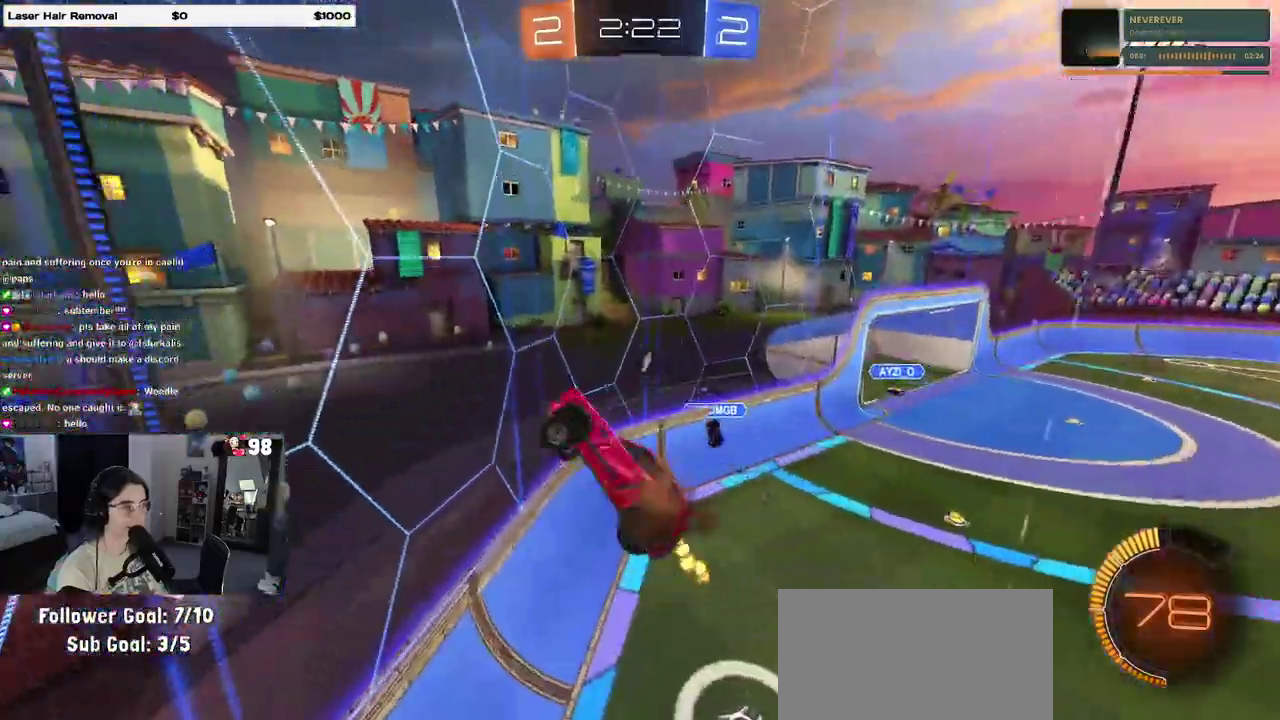
Gameplay with a controller (PlayStation layout); each line is a JSON object with the inputs held at the frame after it. "events" lists button and stick changes between this image and that frame as [ms after this image, input, new state], when the widget could be followed in between. Not read: L1 L3 R1 R3.
{"buttons": ["SQUARE", "R2"], "events": [[100, "TRIANGLE", "down"], [200, "TRIANGLE", "up"], [333, "R2", "down"], [383, "SQUARE", "down"]]}
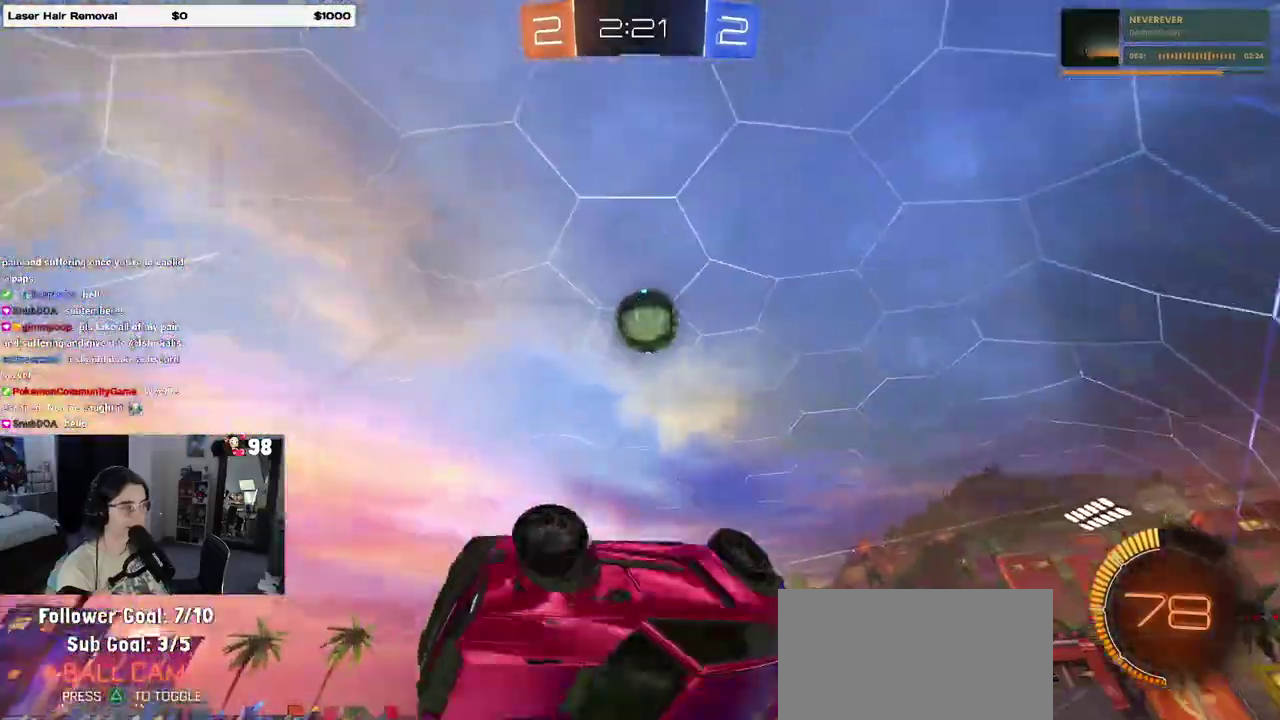
{"buttons": ["R2"], "events": [[100, "SQUARE", "up"]]}
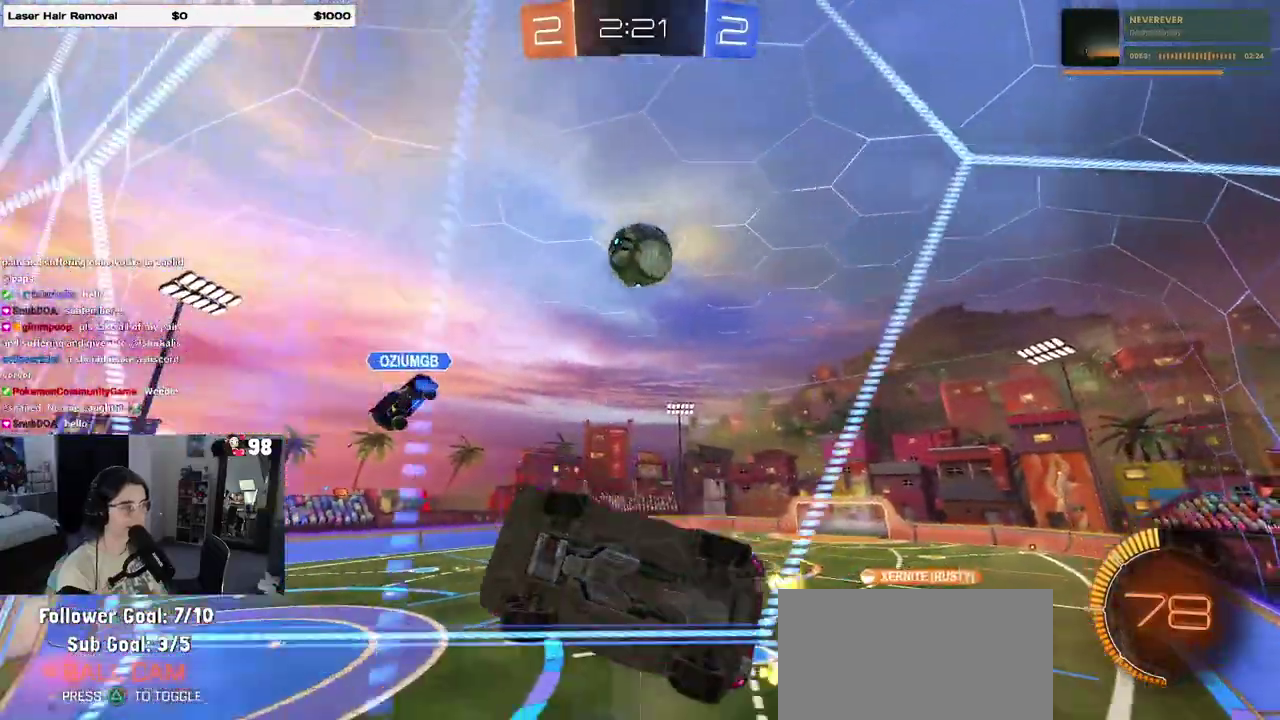
{"buttons": ["R2"], "events": []}
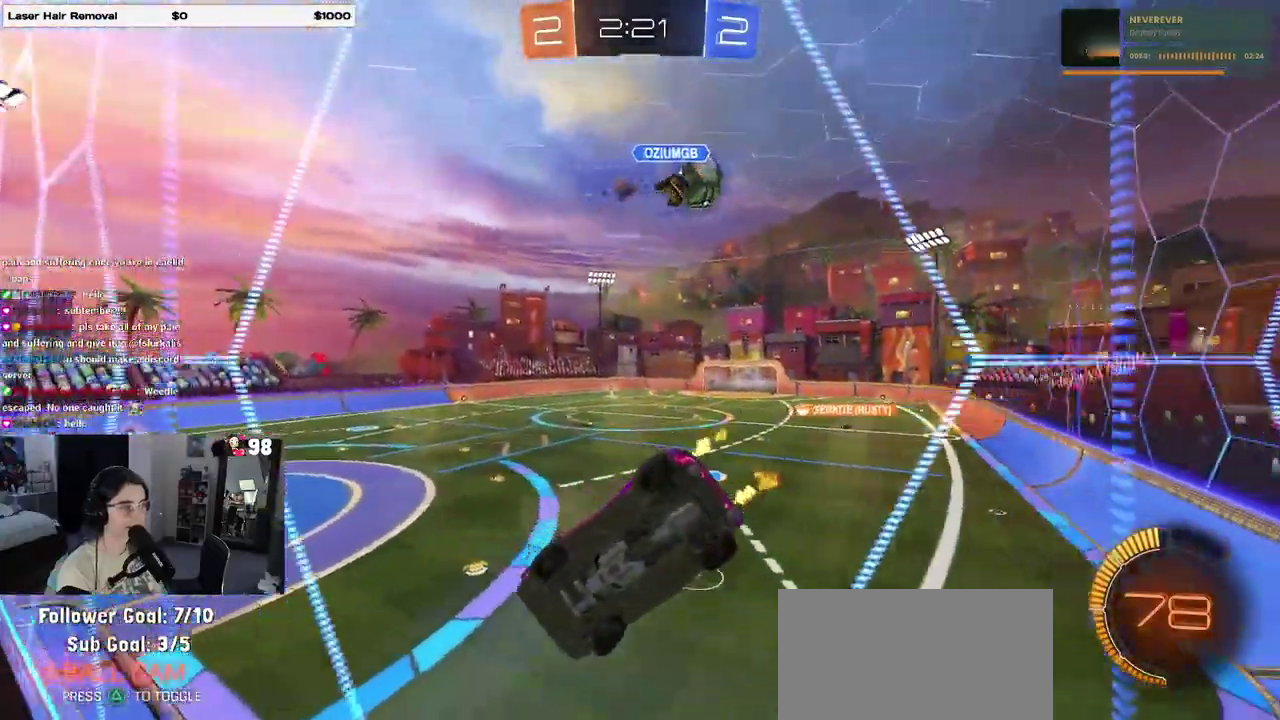
{"buttons": ["R2"], "events": []}
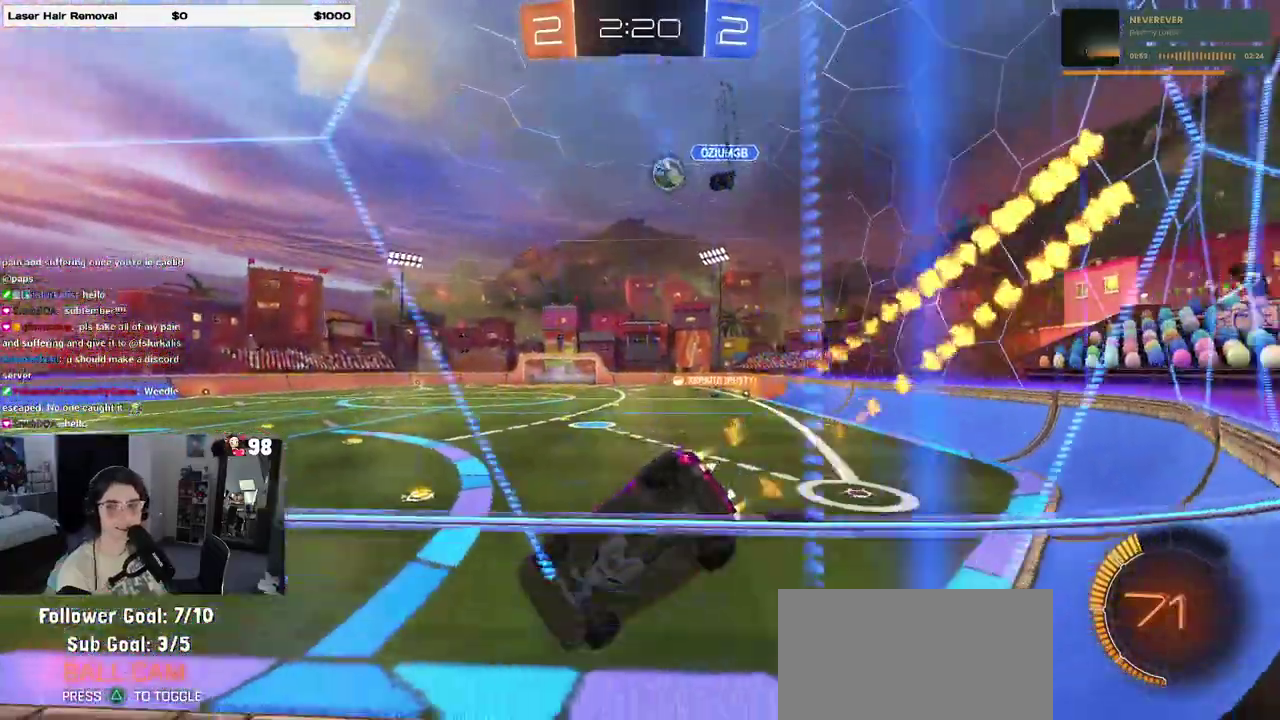
{"buttons": ["R2"], "events": []}
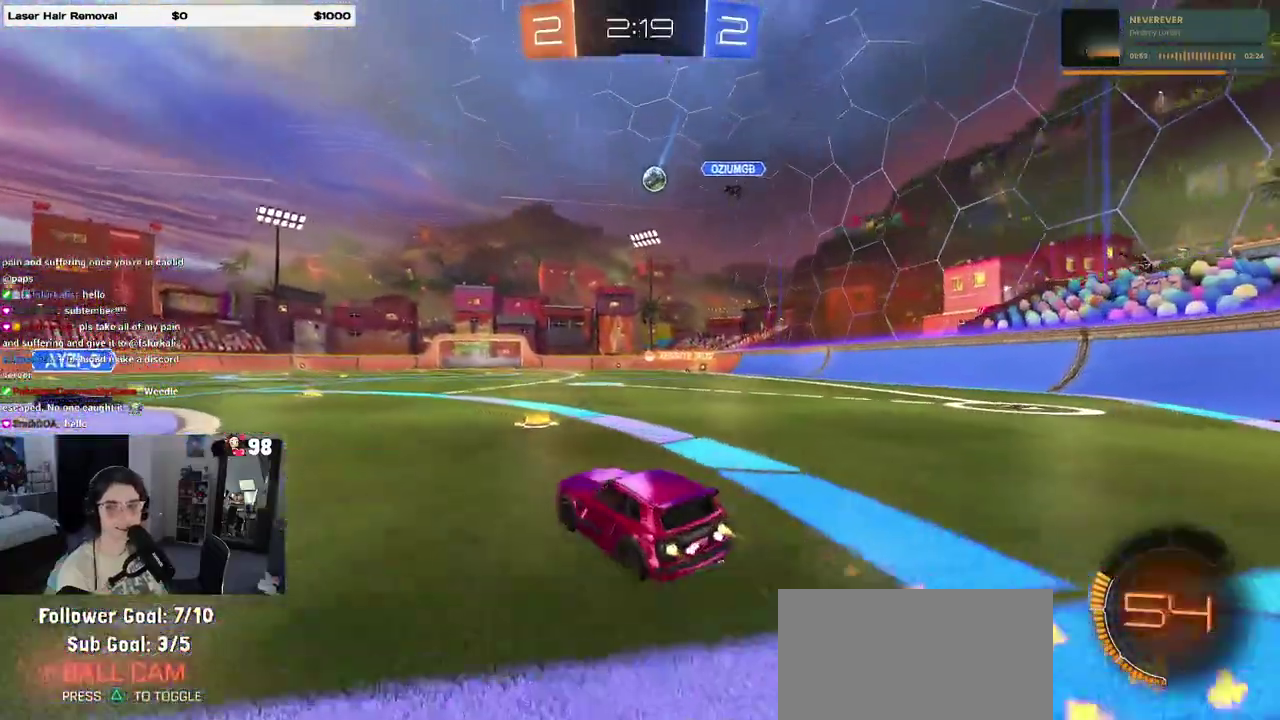
{"buttons": ["SQUARE", "R2"], "events": [[133, "CROSS", "down"], [233, "CROSS", "up"], [283, "CROSS", "down"], [350, "SQUARE", "down"], [367, "CROSS", "up"]]}
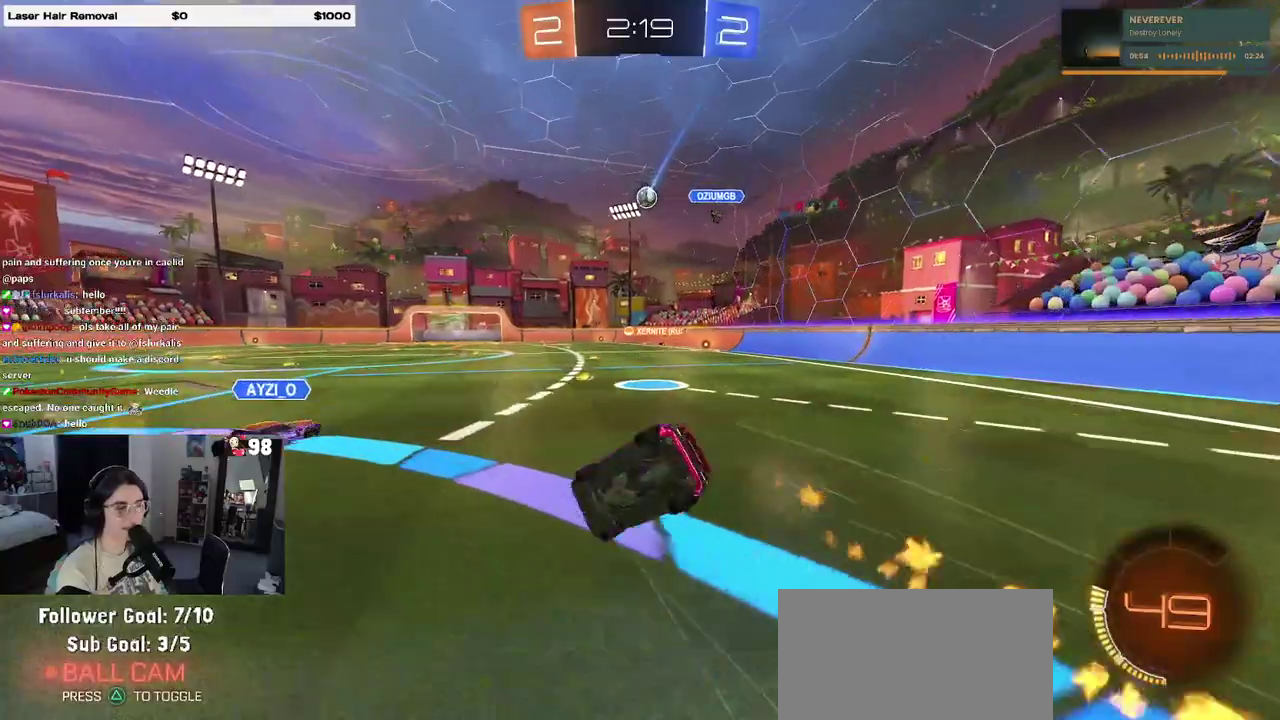
{"buttons": ["SQUARE", "R2"], "events": []}
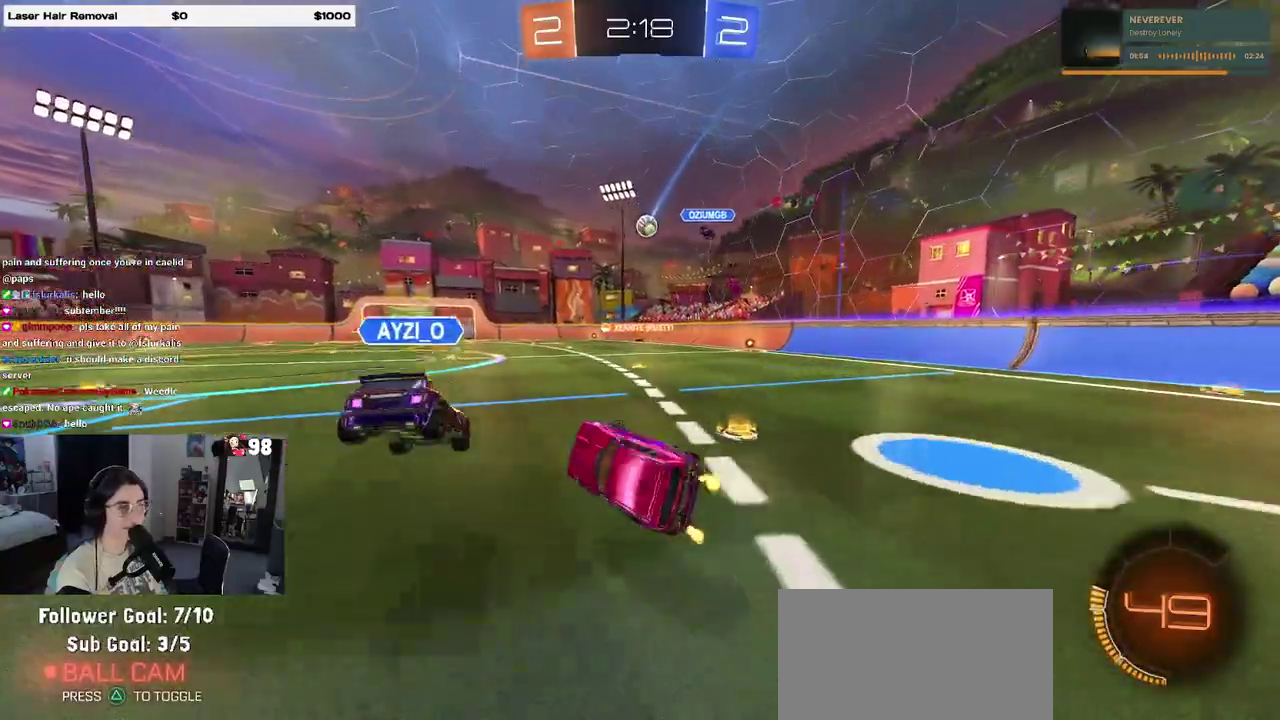
{"buttons": ["R2"], "events": [[67, "SQUARE", "up"]]}
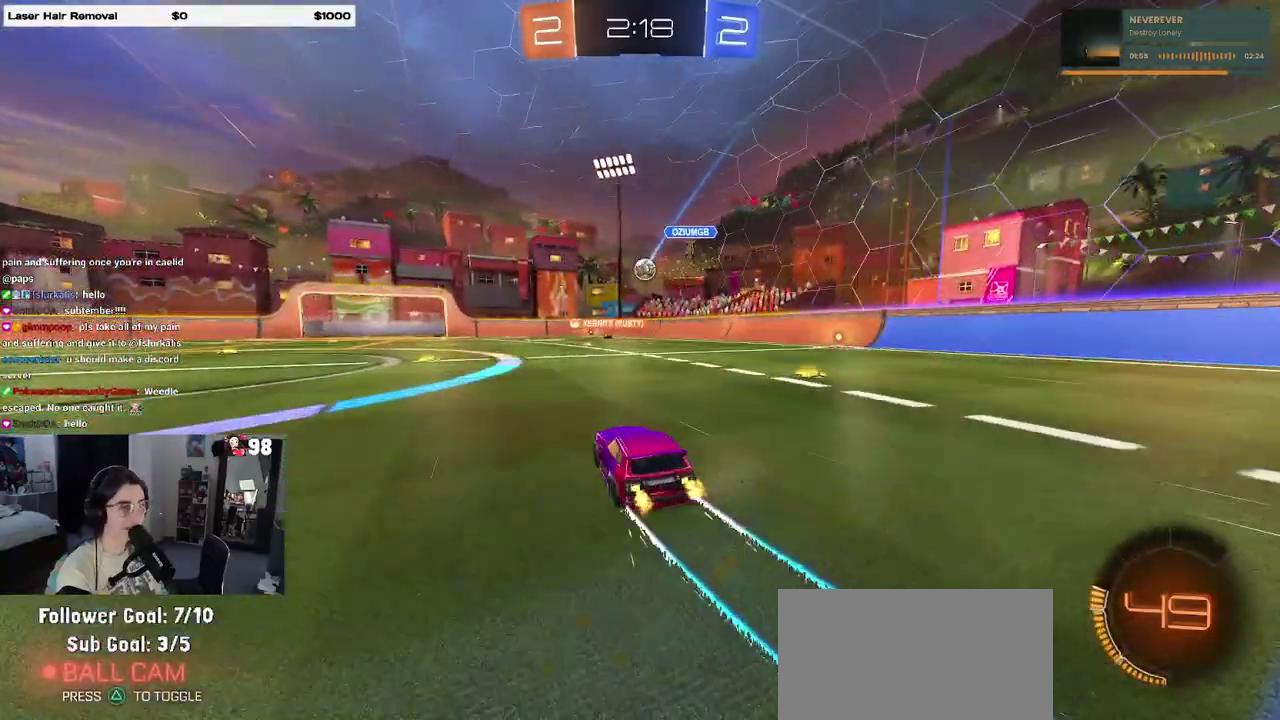
{"buttons": ["R2"], "events": []}
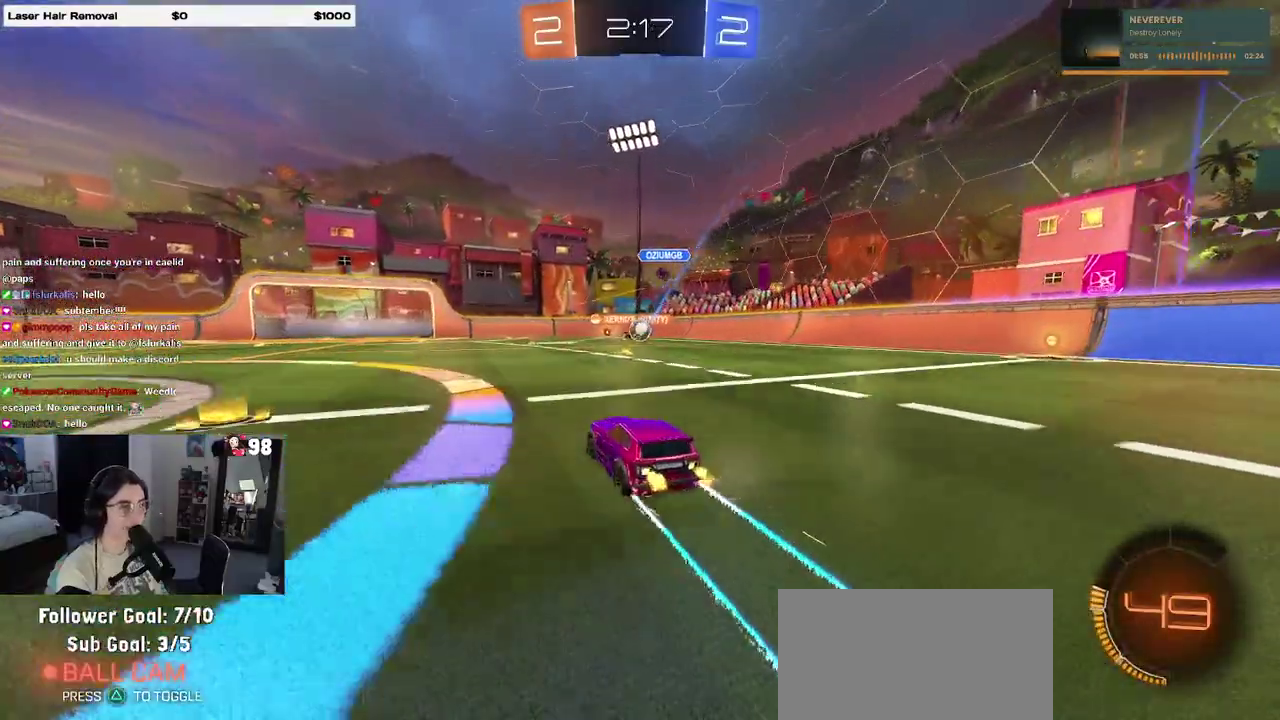
{"buttons": ["R2"], "events": []}
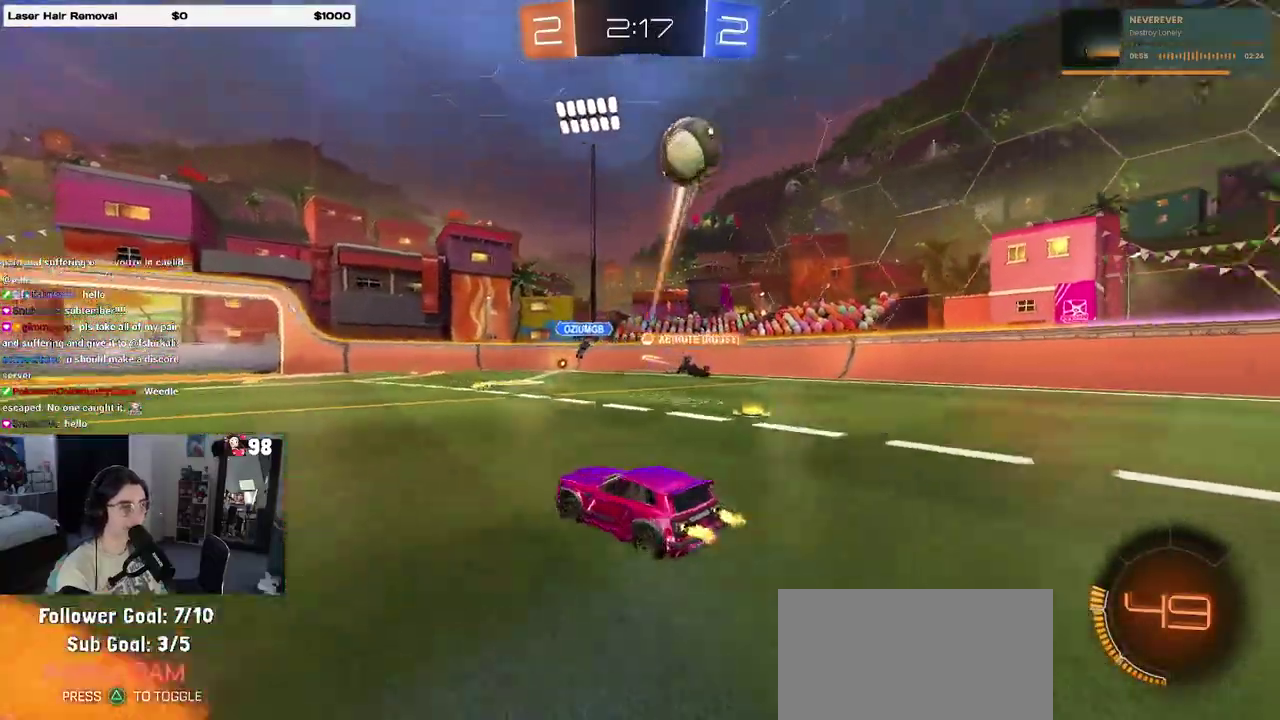
{"buttons": ["TRIANGLE", "R2"], "events": [[33, "SQUARE", "down"], [150, "SQUARE", "up"], [417, "TRIANGLE", "down"]]}
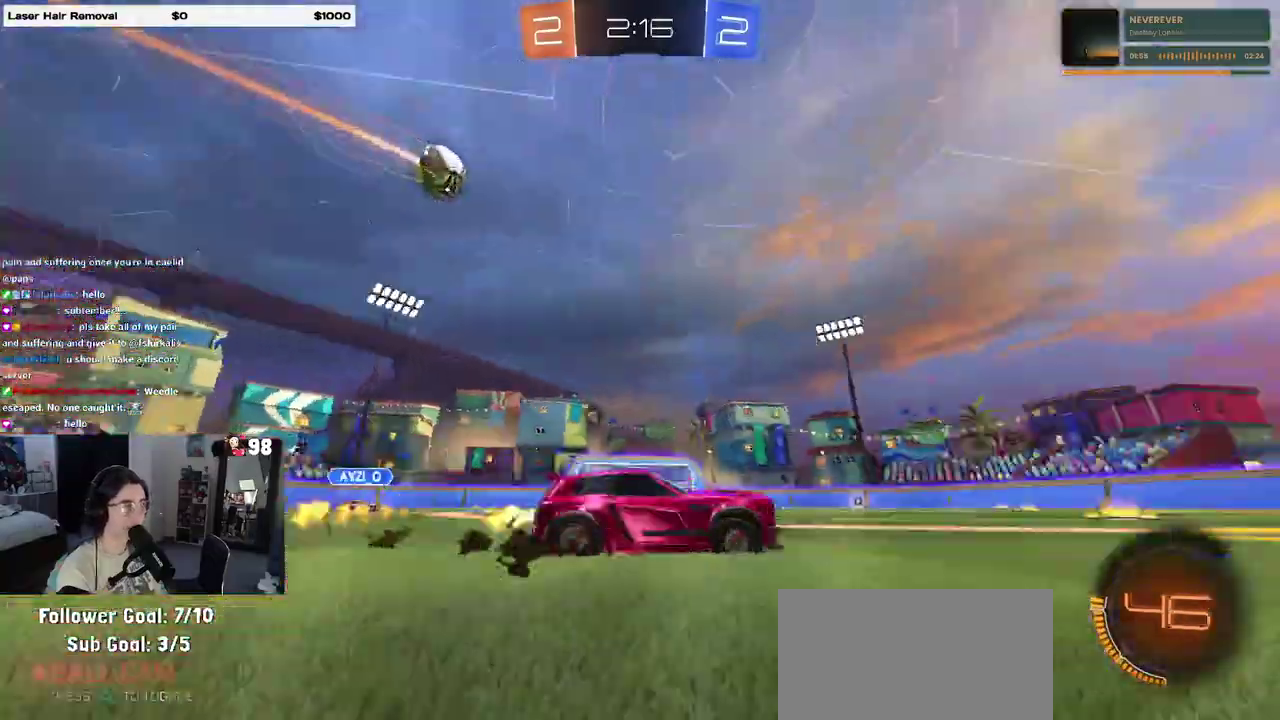
{"buttons": ["R2"], "events": [[33, "TRIANGLE", "up"]]}
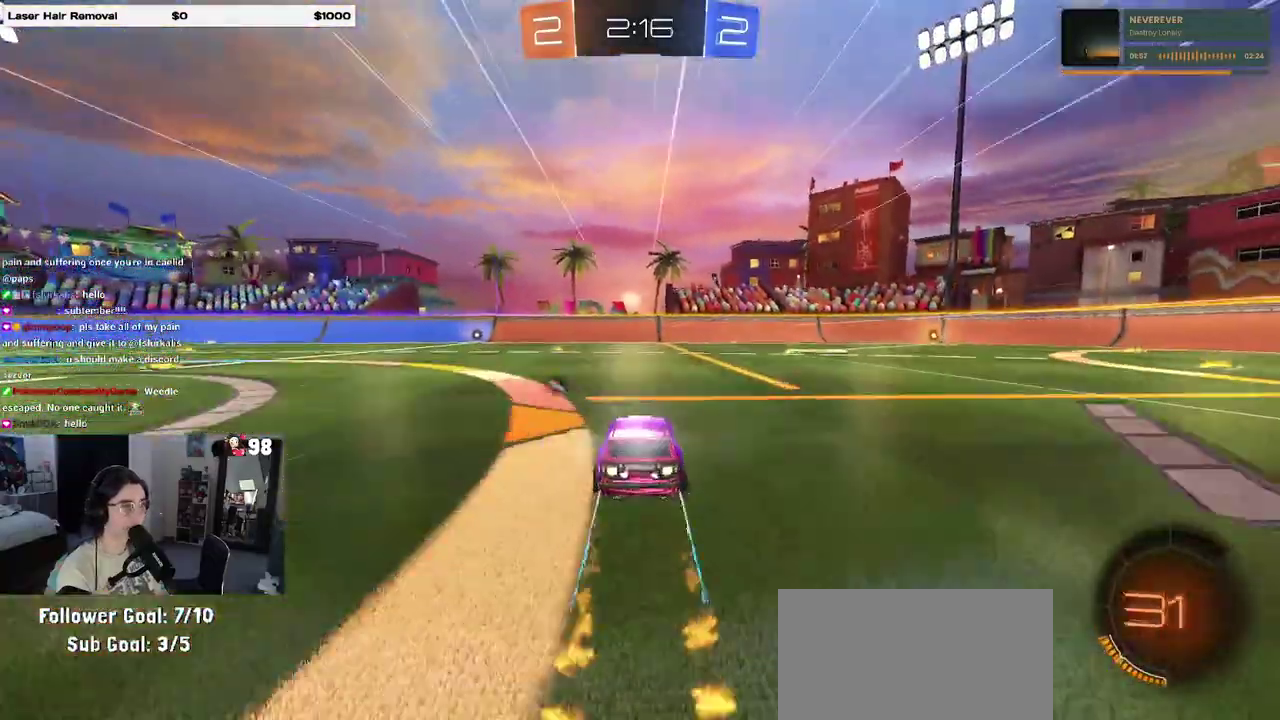
{"buttons": ["R2"], "events": [[67, "TRIANGLE", "down"], [167, "TRIANGLE", "up"]]}
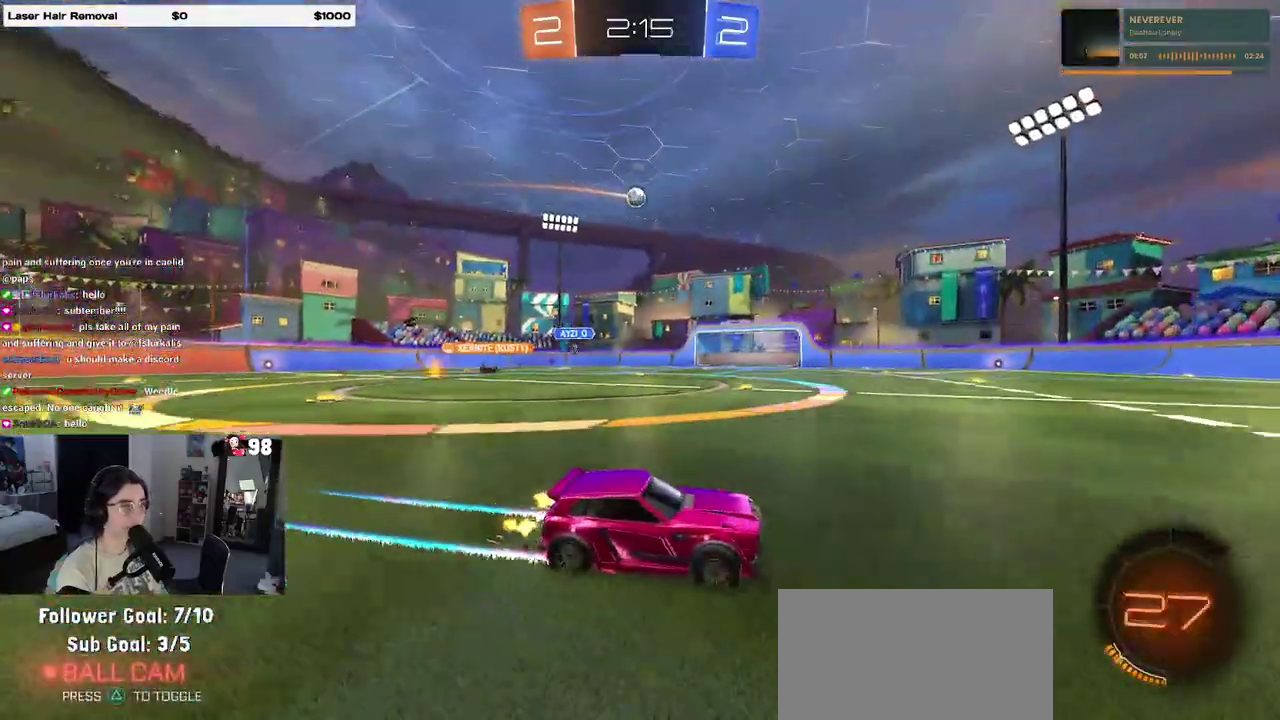
{"buttons": ["R2"], "events": []}
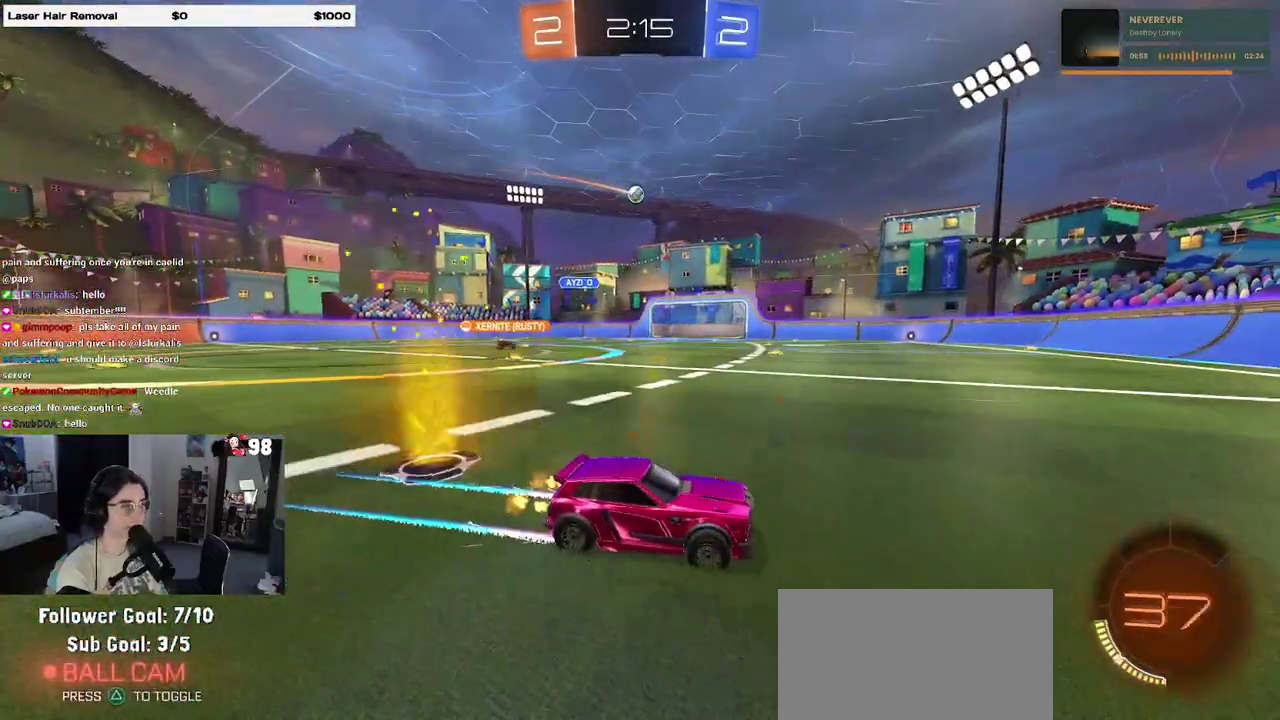
{"buttons": ["R2"], "events": []}
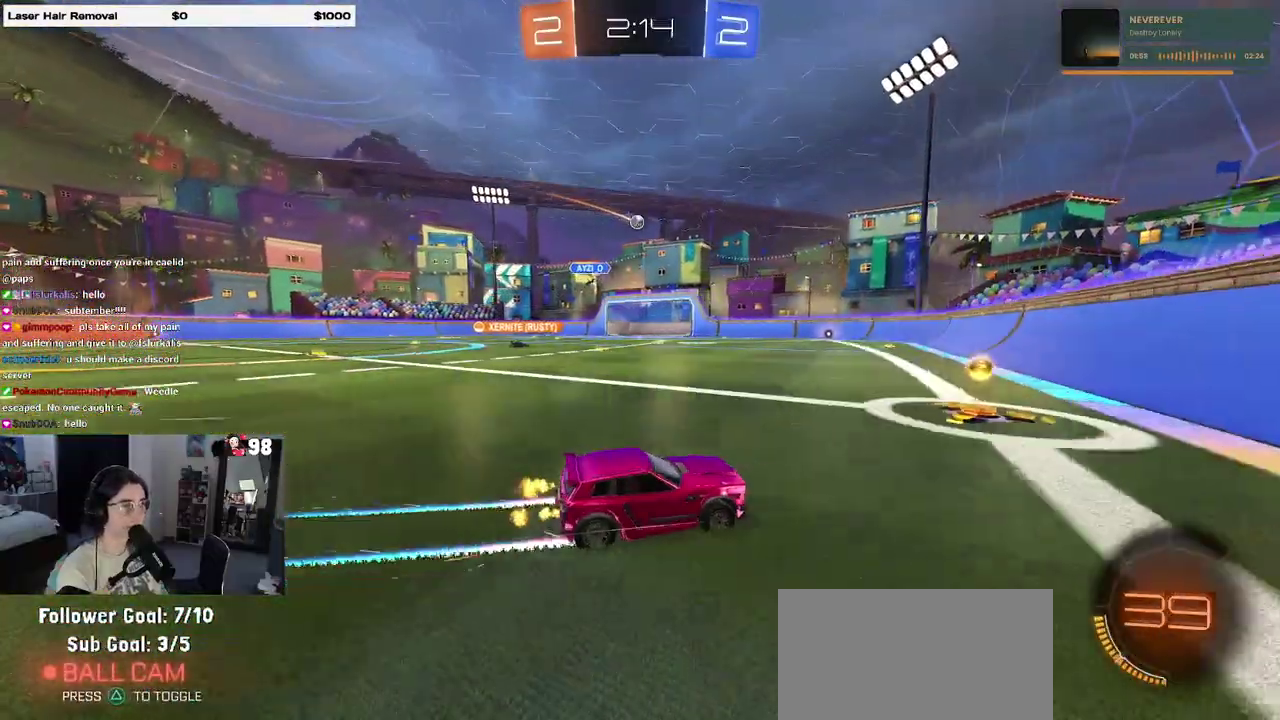
{"buttons": ["R2"], "events": [[83, "R2", "up"], [117, "L2", "down"], [350, "R2", "down"], [450, "L2", "up"]]}
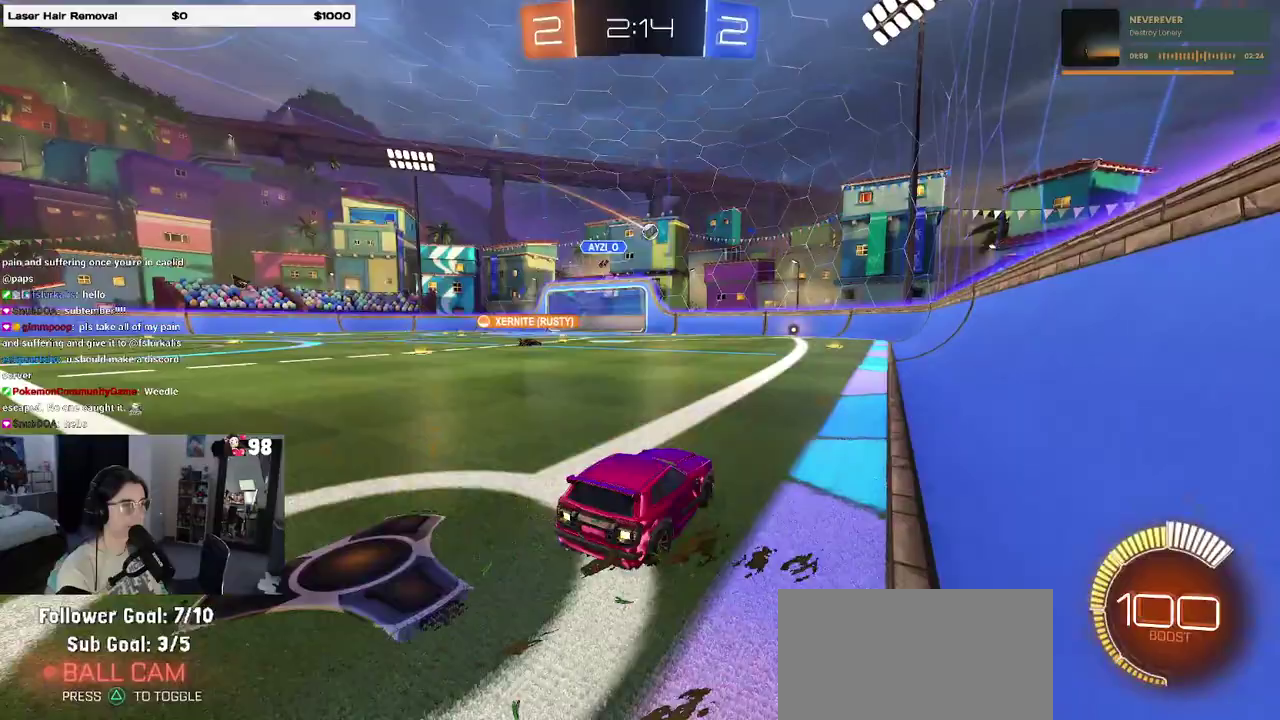
{"buttons": ["R2"], "events": []}
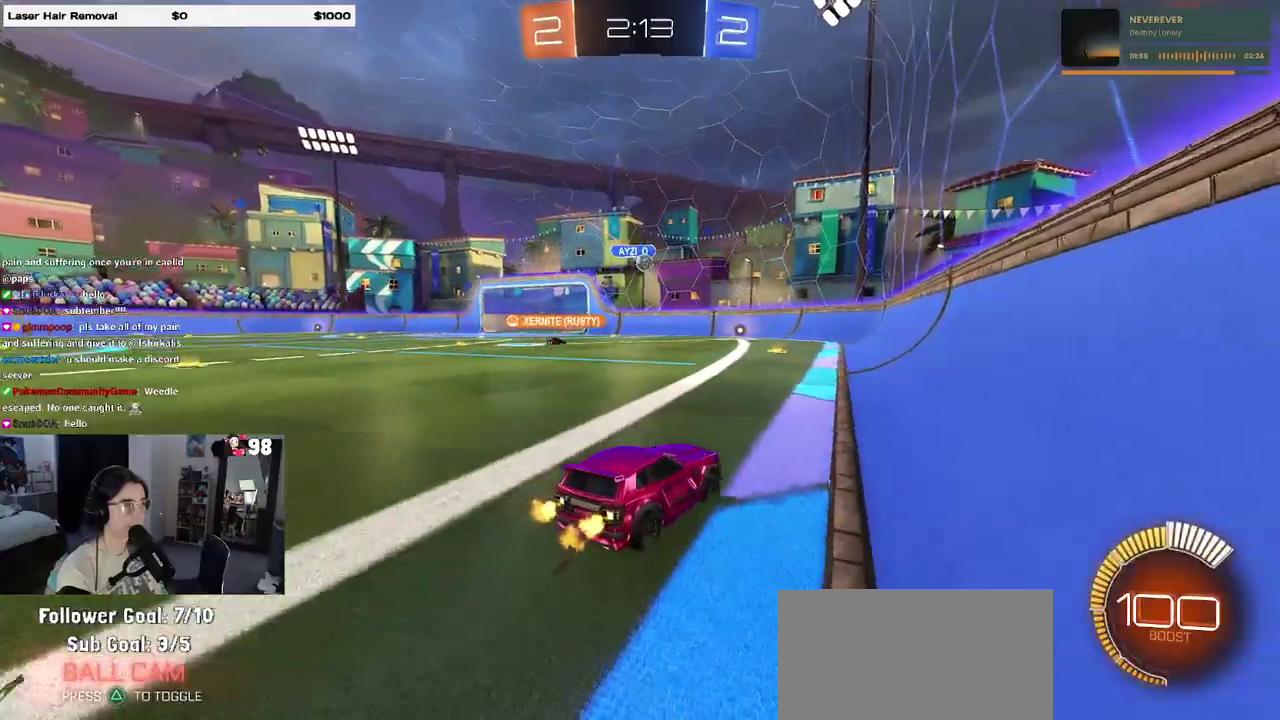
{"buttons": ["R2"], "events": []}
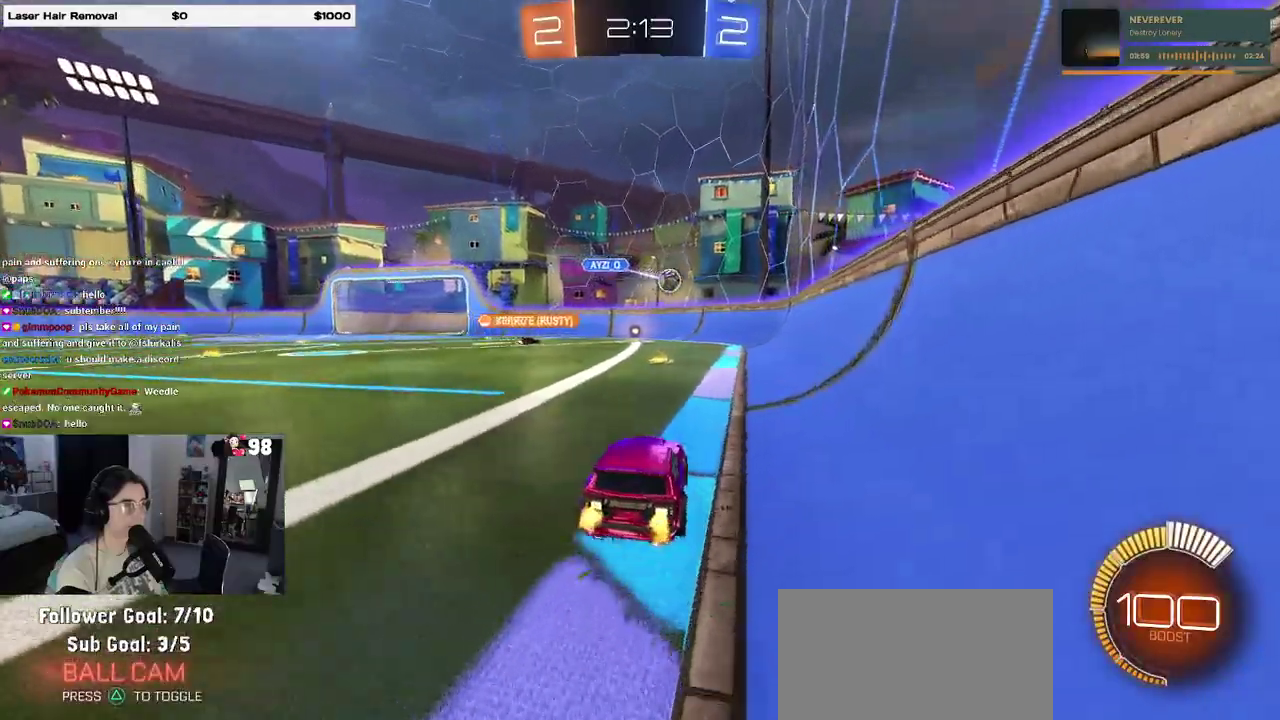
{"buttons": ["R2"], "events": [[150, "R2", "up"], [167, "L2", "down"], [367, "R2", "down"], [400, "L2", "up"]]}
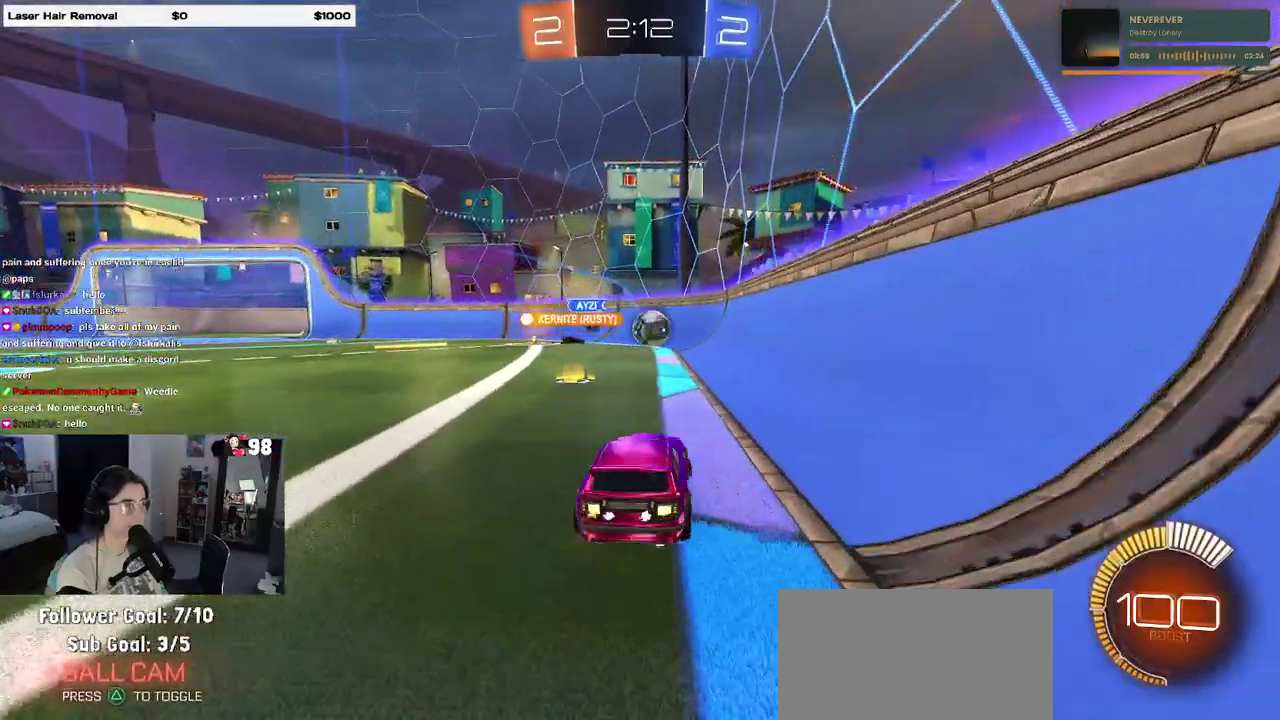
{"buttons": ["R2"], "events": []}
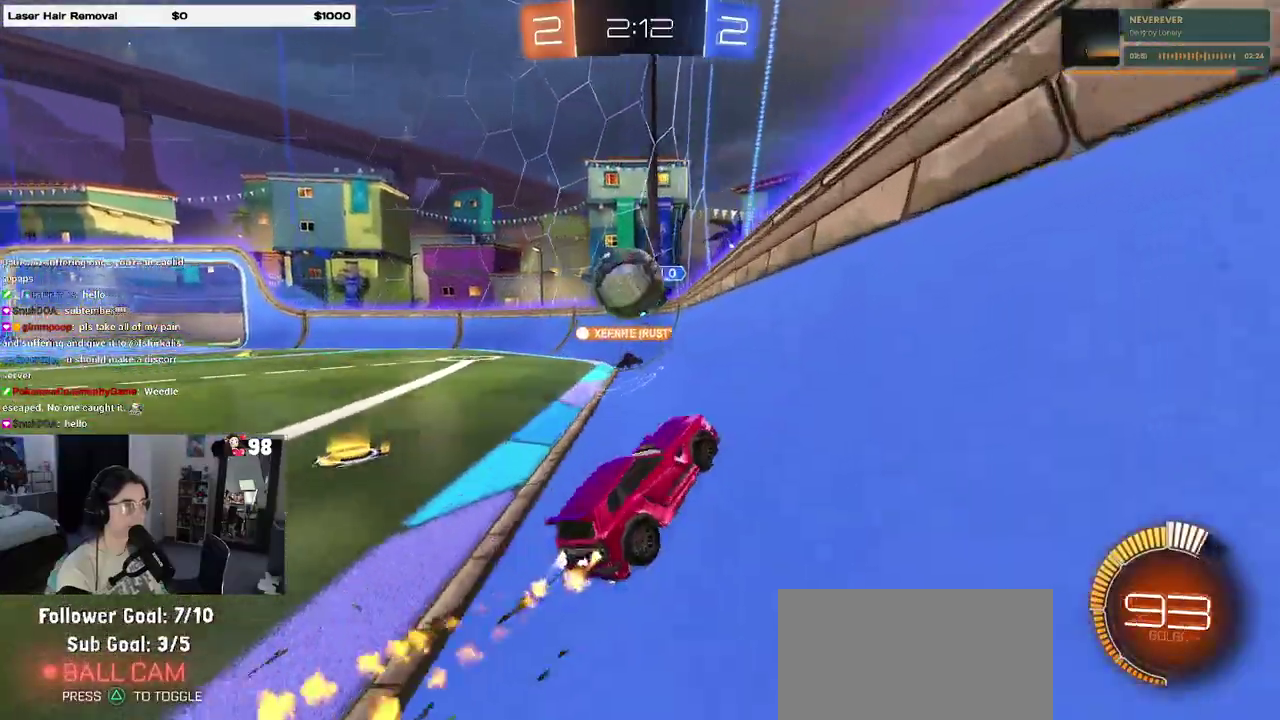
{"buttons": ["R2"], "events": [[200, "CROSS", "down"], [333, "CROSS", "up"]]}
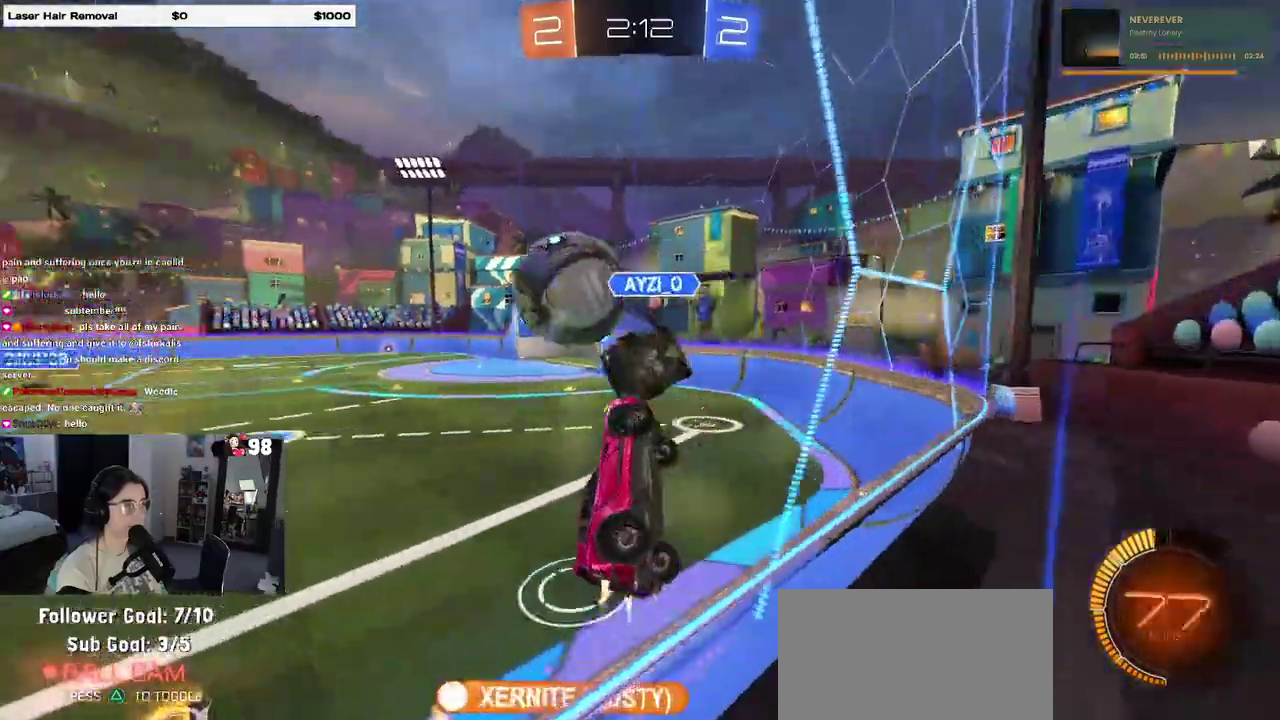
{"buttons": ["R2"], "events": []}
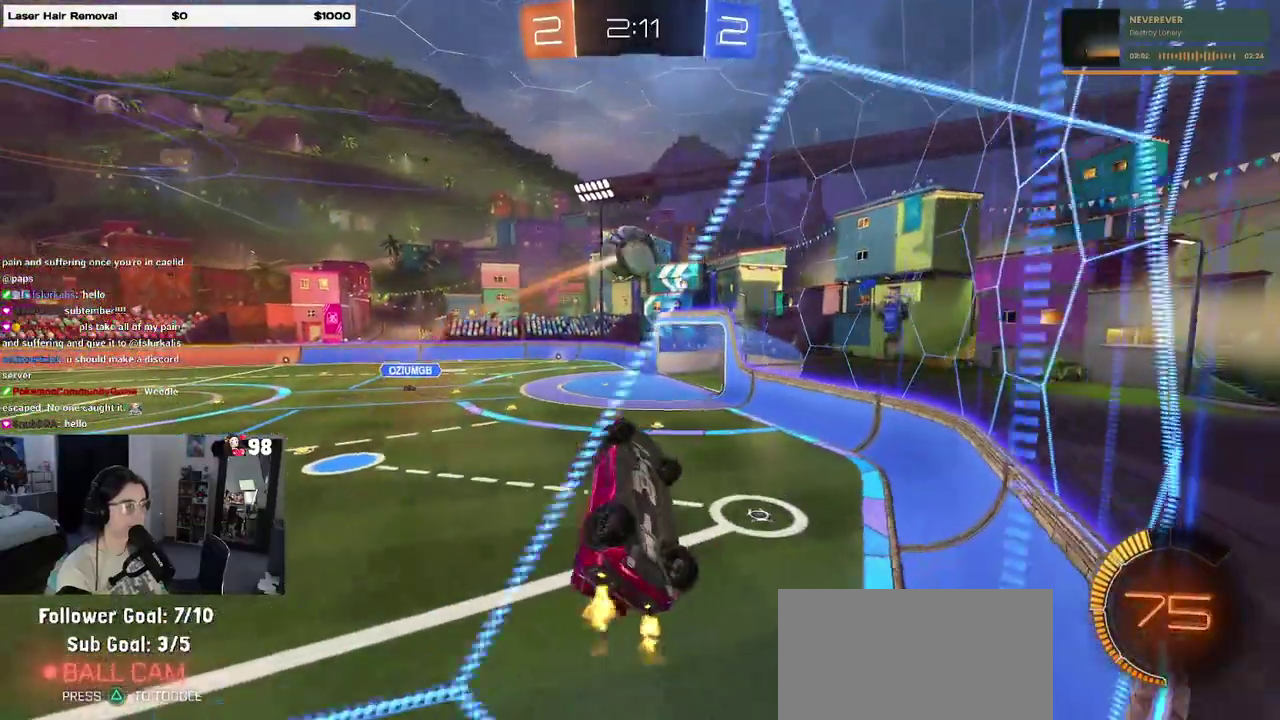
{"buttons": ["SQUARE", "R2"], "events": [[133, "CROSS", "down"], [233, "CROSS", "up"], [283, "SQUARE", "down"]]}
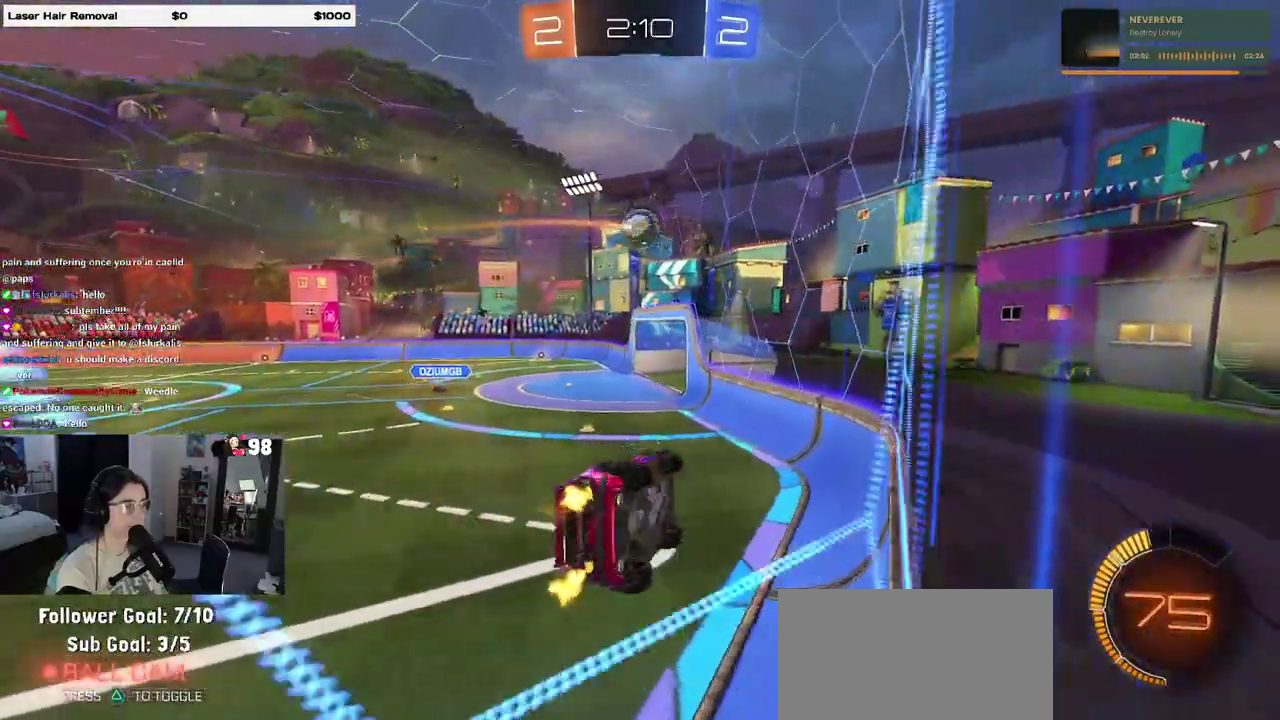
{"buttons": ["R2"], "events": [[67, "SQUARE", "up"]]}
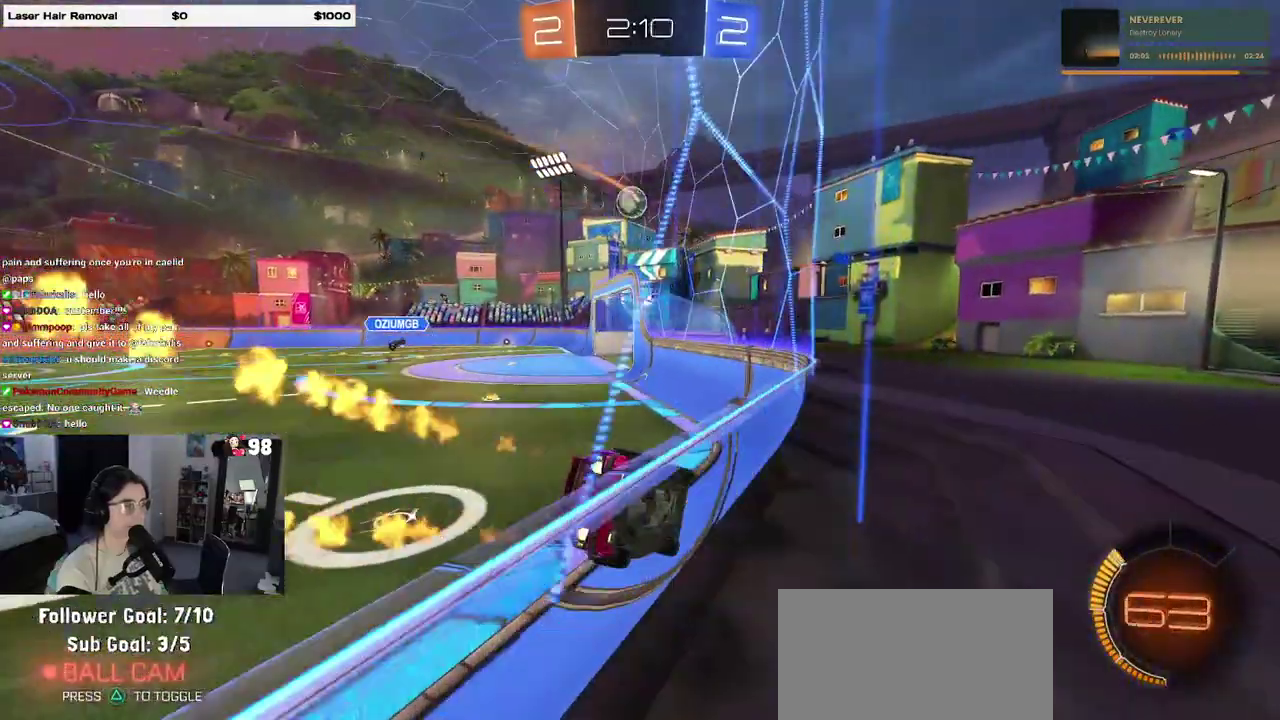
{"buttons": ["R2"], "events": []}
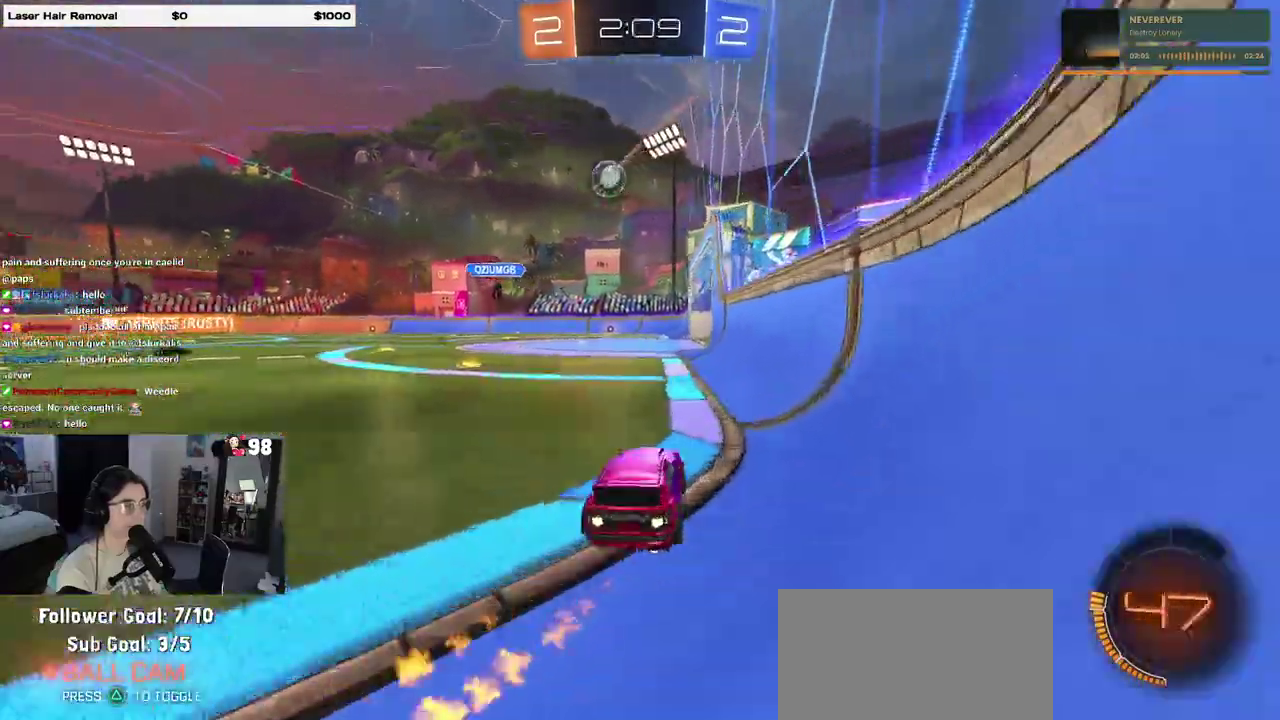
{"buttons": ["R2"], "events": []}
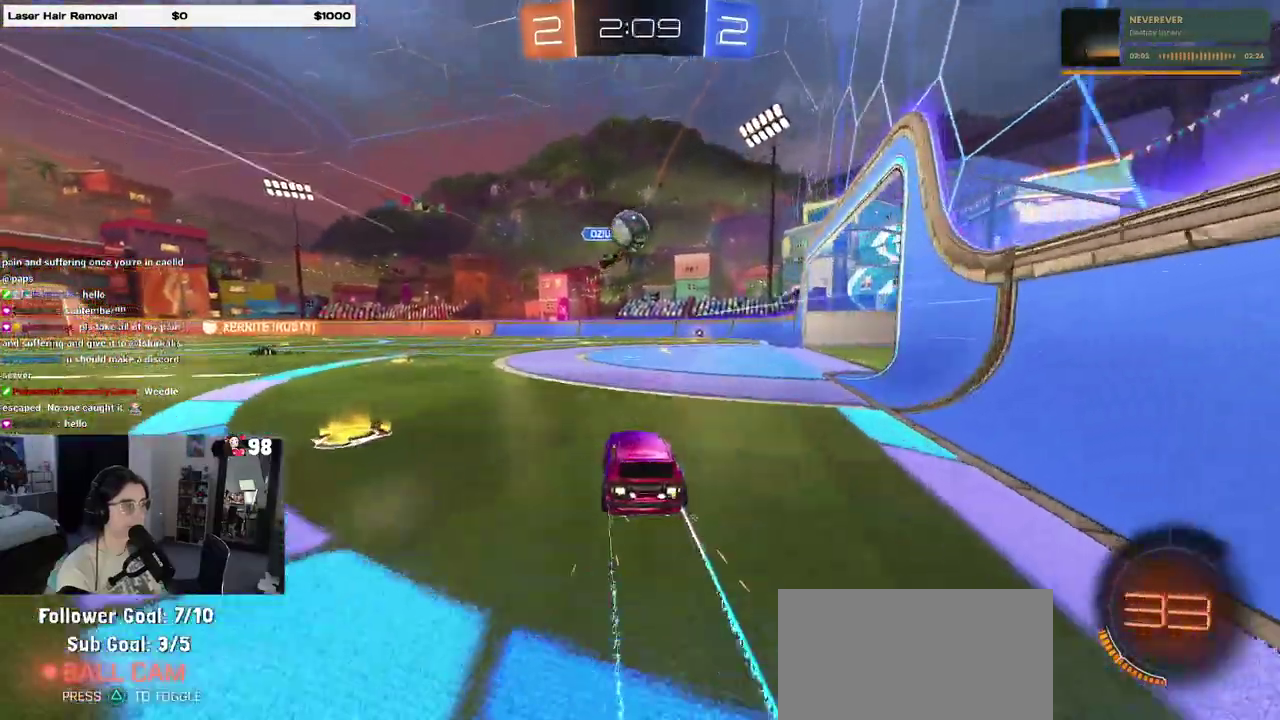
{"buttons": ["R2"], "events": [[217, "TRIANGLE", "down"], [333, "TRIANGLE", "up"]]}
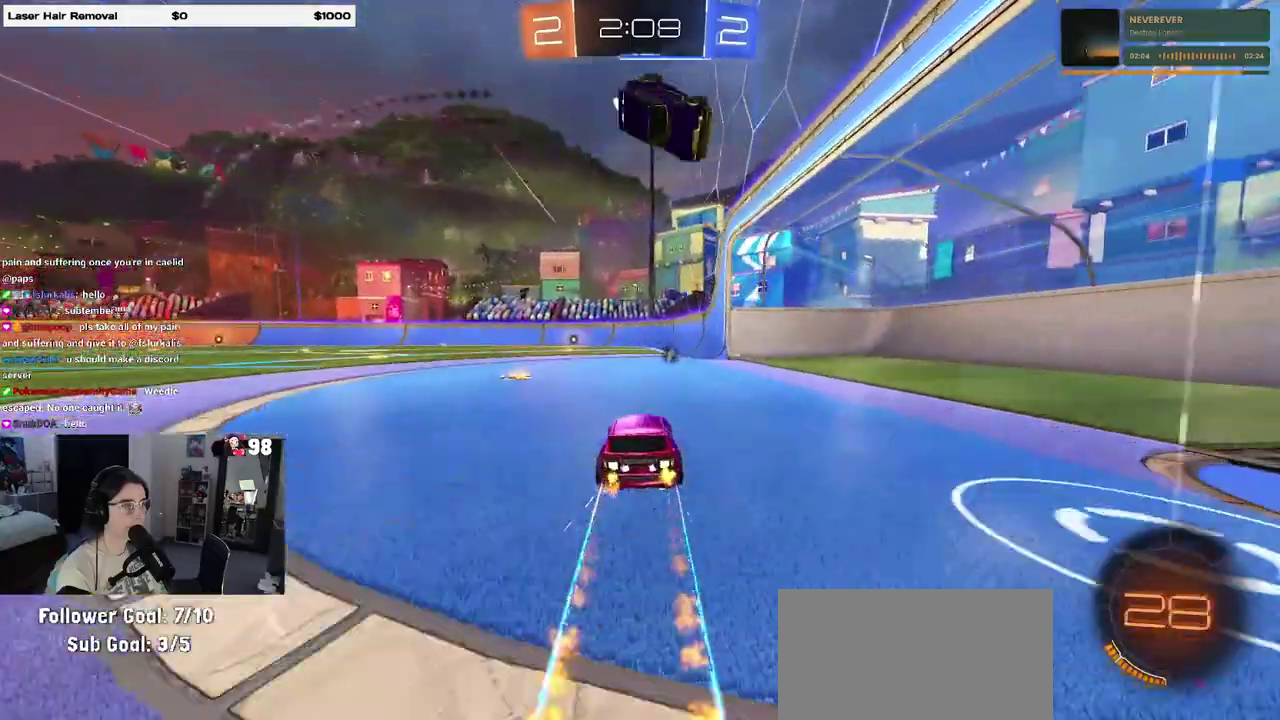
{"buttons": ["R2"], "events": [[317, "TRIANGLE", "down"], [417, "TRIANGLE", "up"]]}
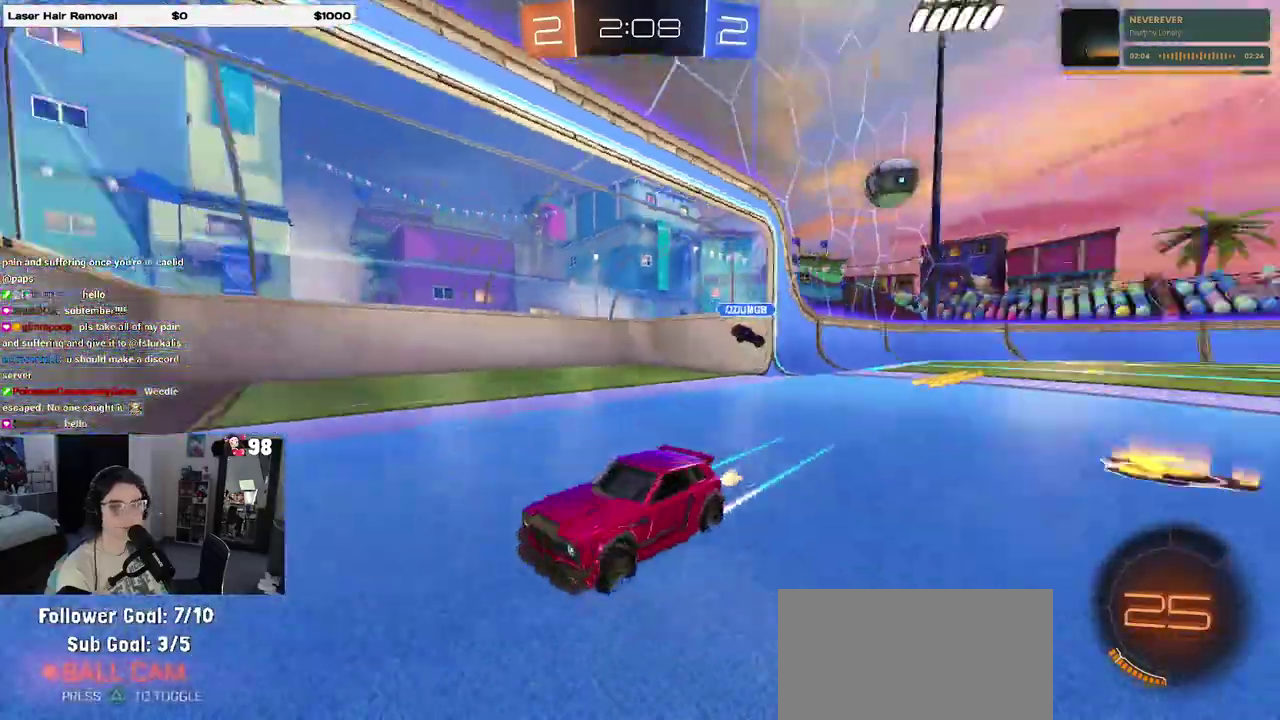
{"buttons": ["R2"], "events": []}
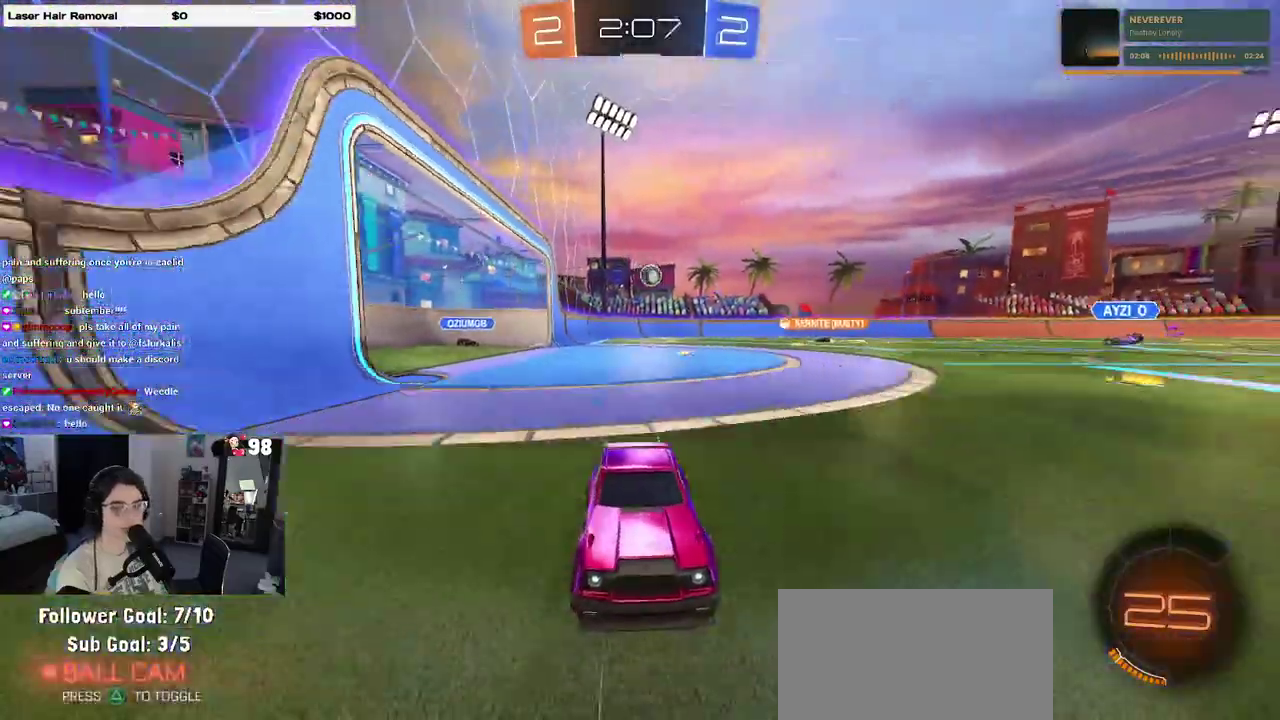
{"buttons": ["R2"], "events": []}